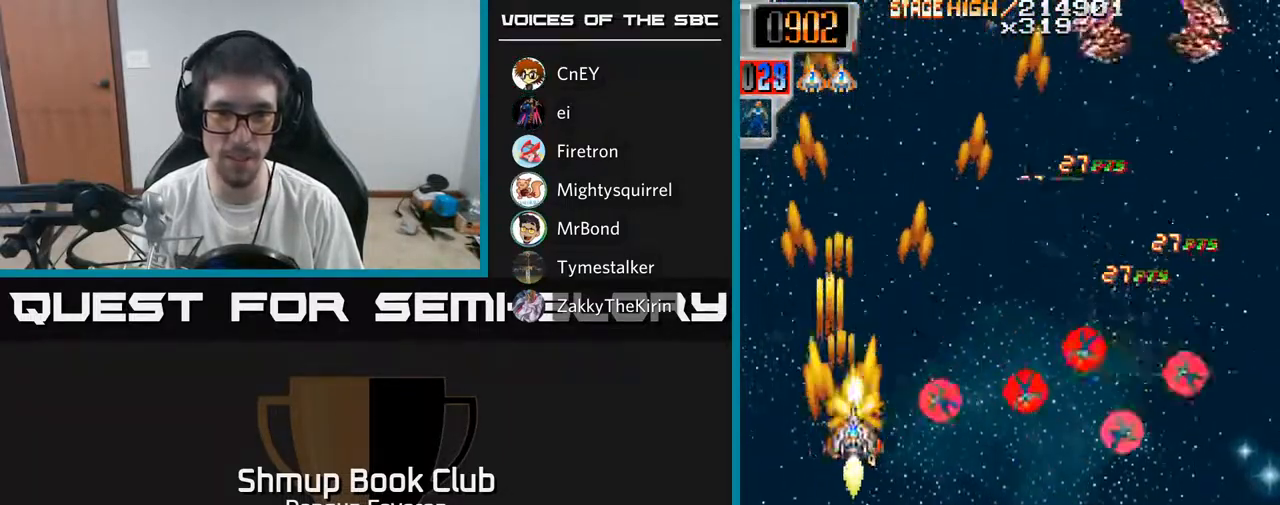
Gameplay with a controller (Xbox layout); each line is a JSON object with the inputs held at the frame after it. "events" lists button and stick changes between this image and that frame as [ms after this image, input, new state], when the widget could be followed in between.
{"buttons": ["R2", "DPAD_DOWN", "DPAD_RIGHT"], "left_stick": "center", "right_stick": "center", "events": [[167, "DPAD_DOWN", "down"], [267, "DPAD_DOWN", "up"], [450, "DPAD_DOWN", "down"]]}
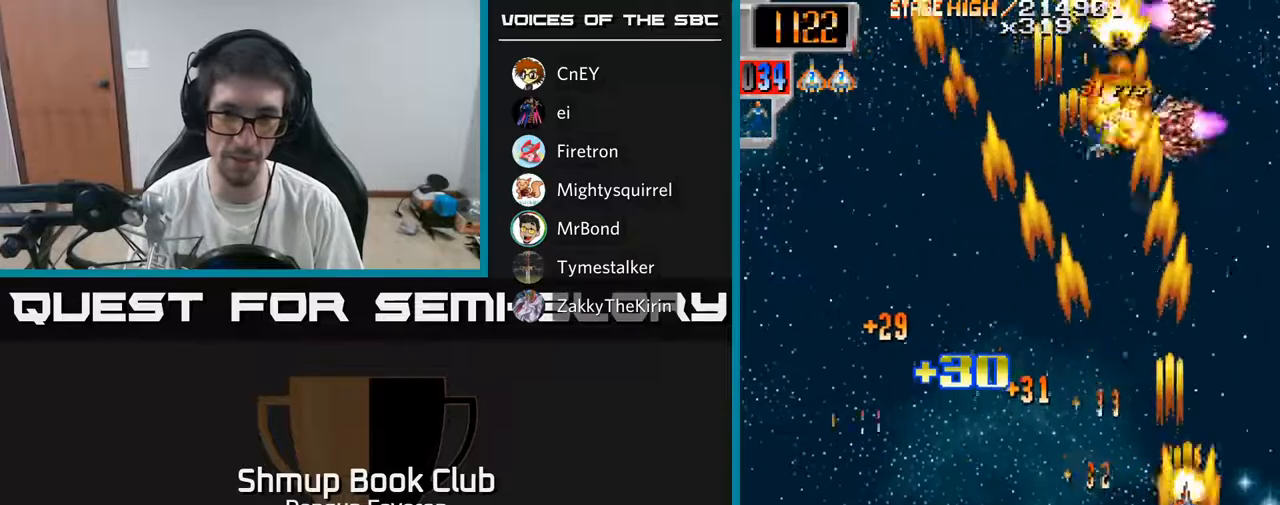
{"buttons": ["R2", "DPAD_UP", "DPAD_RIGHT"], "left_stick": "center", "right_stick": "center", "events": [[67, "DPAD_DOWN", "up"], [83, "DPAD_RIGHT", "up"], [133, "DPAD_LEFT", "down"], [133, "DPAD_UP", "down"], [383, "DPAD_LEFT", "up"], [450, "DPAD_RIGHT", "down"]]}
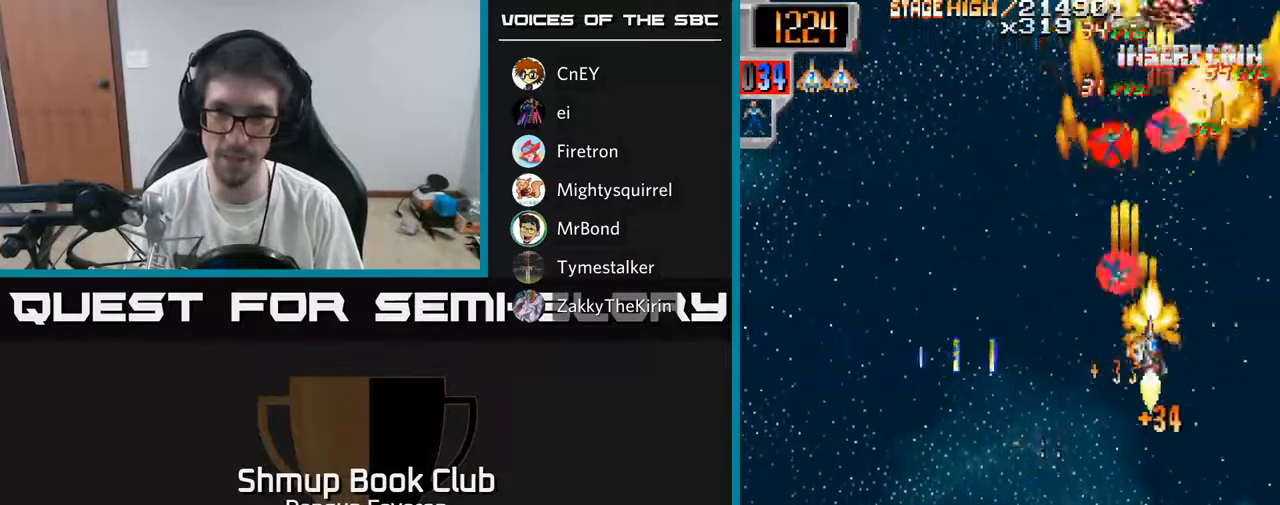
{"buttons": ["R2", "DPAD_DOWN"], "left_stick": "center", "right_stick": "center", "events": [[33, "DPAD_RIGHT", "up"], [267, "DPAD_LEFT", "down"], [317, "DPAD_UP", "up"], [367, "DPAD_DOWN", "down"], [367, "DPAD_LEFT", "up"]]}
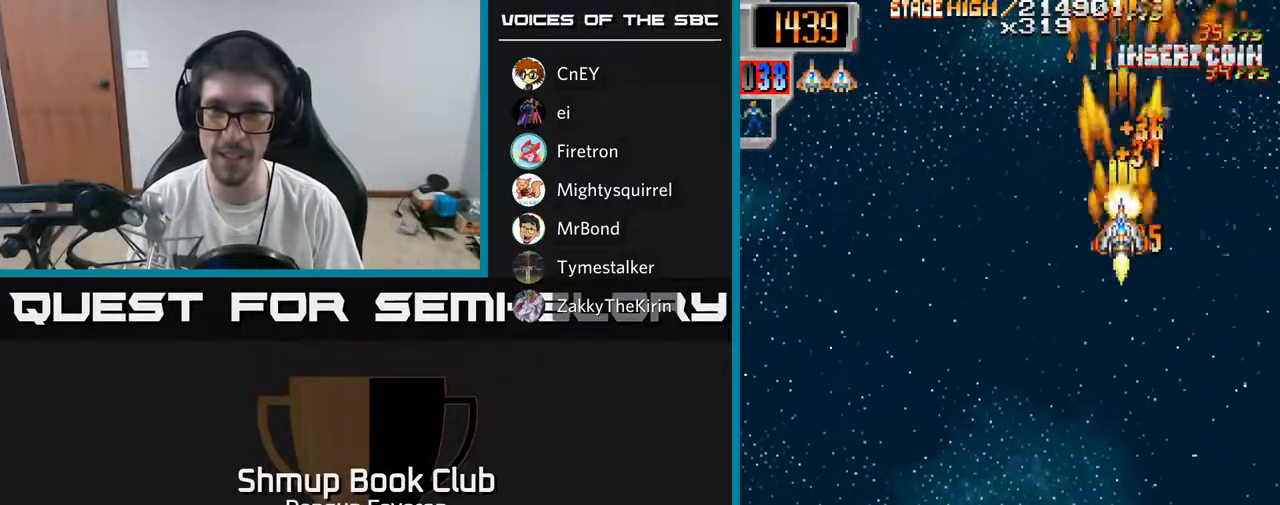
{"buttons": ["R2", "DPAD_LEFT"], "left_stick": "center", "right_stick": "center", "events": [[50, "DPAD_DOWN", "up"], [83, "DPAD_UP", "down"], [200, "DPAD_RIGHT", "down"], [300, "DPAD_UP", "up"], [317, "DPAD_RIGHT", "up"], [383, "DPAD_LEFT", "down"]]}
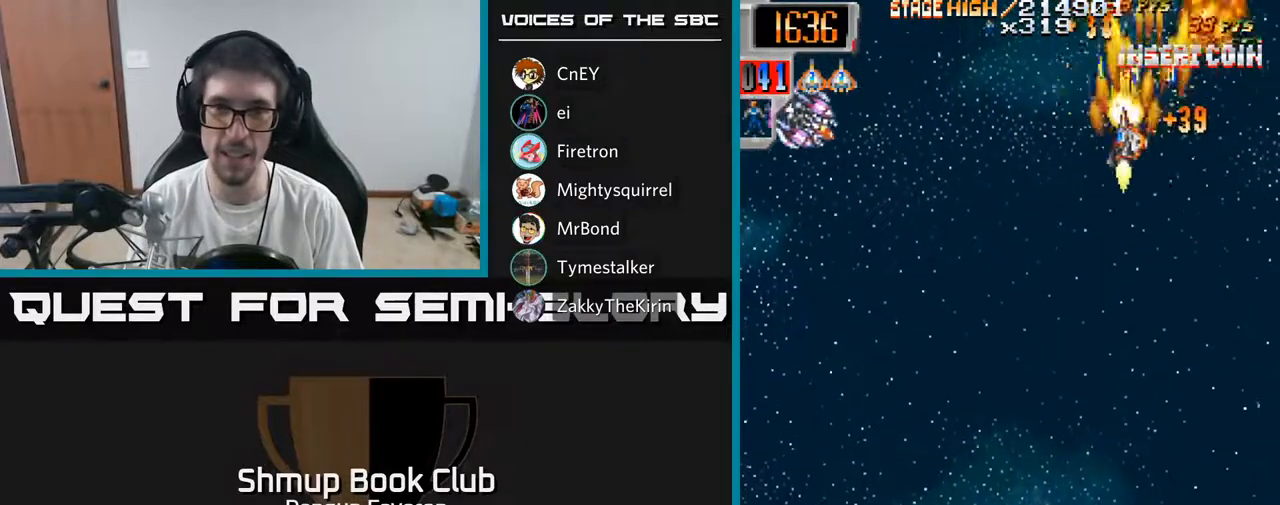
{"buttons": ["R2", "DPAD_DOWN", "DPAD_LEFT"], "left_stick": "center", "right_stick": "center", "events": [[117, "DPAD_DOWN", "down"]]}
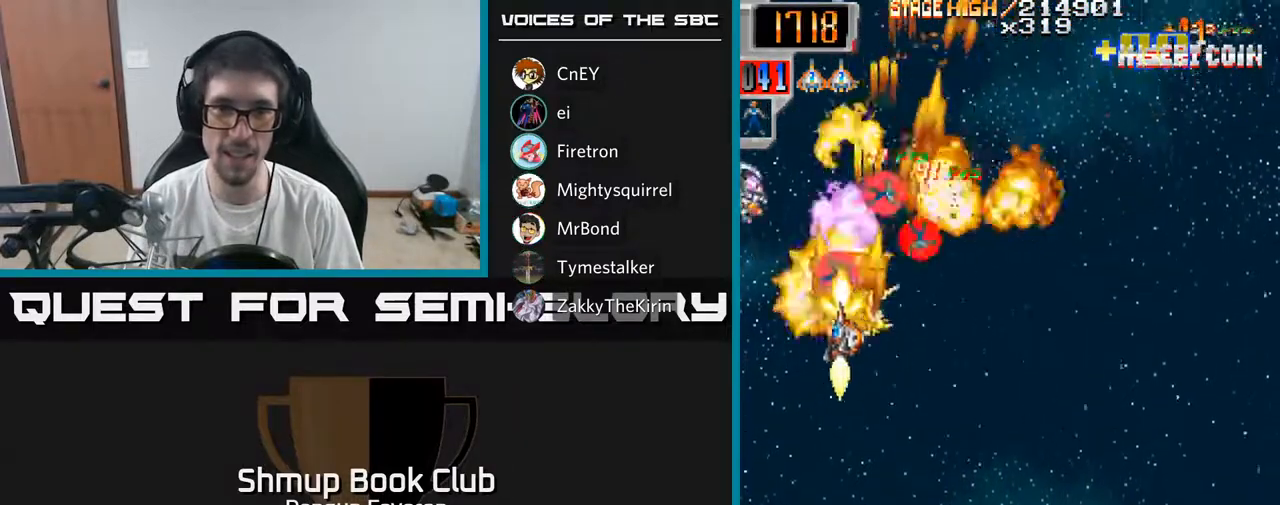
{"buttons": ["R2", "DPAD_RIGHT"], "left_stick": "center", "right_stick": "center", "events": [[83, "DPAD_DOWN", "up"], [100, "DPAD_LEFT", "up"], [133, "DPAD_RIGHT", "down"], [133, "DPAD_UP", "down"], [333, "DPAD_UP", "up"]]}
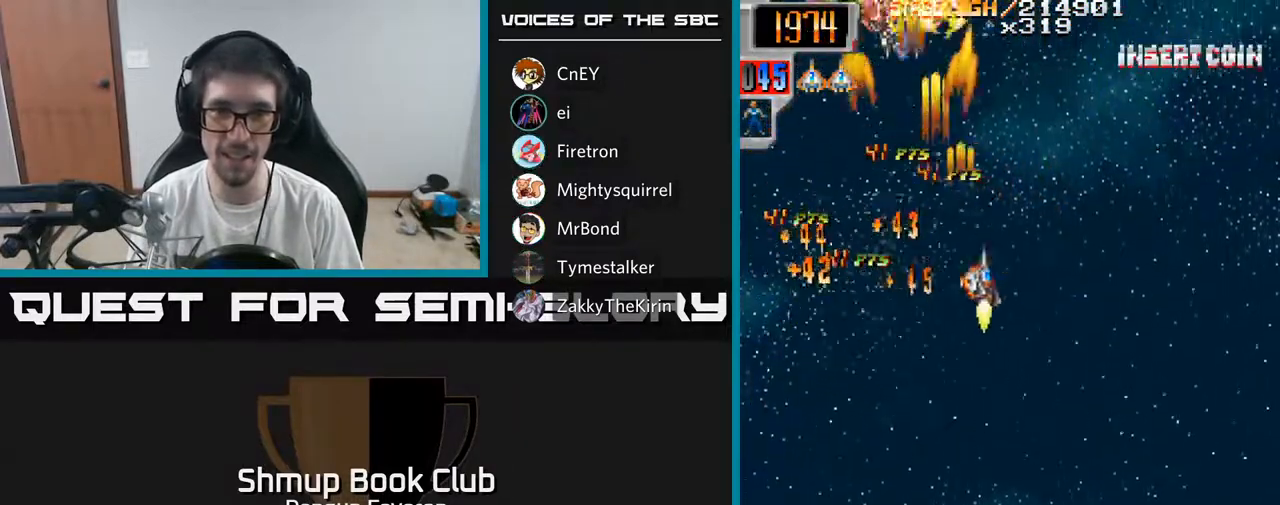
{"buttons": ["R2", "DPAD_LEFT"], "left_stick": "center", "right_stick": "center", "events": [[250, "DPAD_DOWN", "down"], [250, "DPAD_RIGHT", "up"], [300, "DPAD_LEFT", "down"], [333, "DPAD_DOWN", "up"]]}
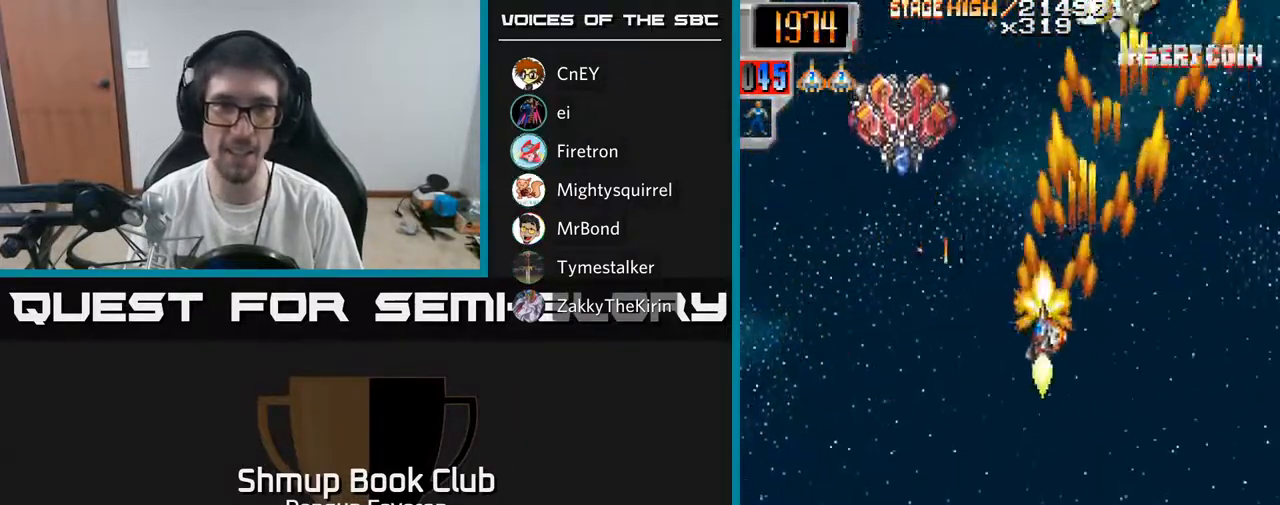
{"buttons": ["R2", "DPAD_RIGHT"], "left_stick": "center", "right_stick": "center", "events": [[183, "DPAD_UP", "down"], [233, "DPAD_LEFT", "up"], [267, "DPAD_RIGHT", "down"], [367, "DPAD_UP", "up"]]}
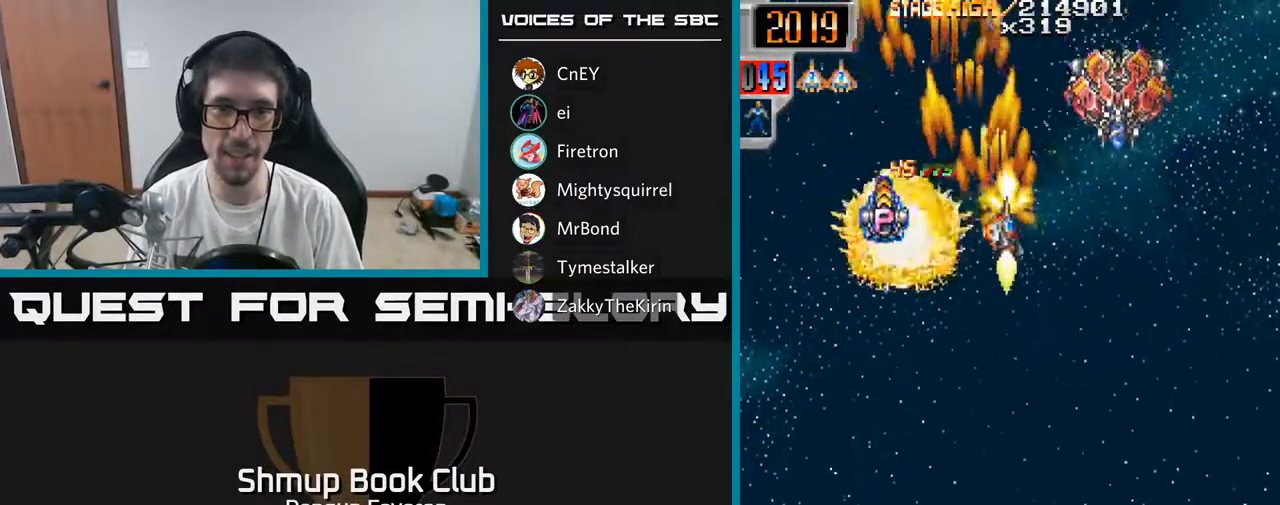
{"buttons": ["R2", "DPAD_LEFT"], "left_stick": "center", "right_stick": "center", "events": [[183, "DPAD_RIGHT", "up"], [217, "DPAD_LEFT", "down"], [300, "DPAD_DOWN", "down"], [483, "DPAD_DOWN", "up"]]}
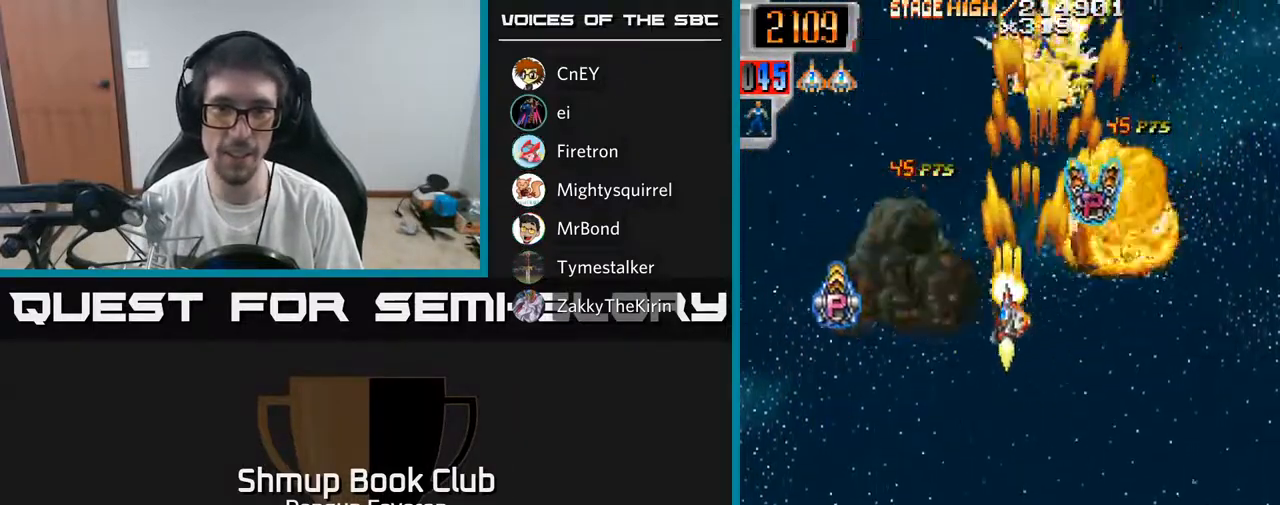
{"buttons": ["R2", "DPAD_RIGHT"], "left_stick": "center", "right_stick": "center", "events": [[200, "DPAD_LEFT", "up"], [200, "DPAD_UP", "down"], [250, "DPAD_RIGHT", "down"], [267, "DPAD_UP", "up"]]}
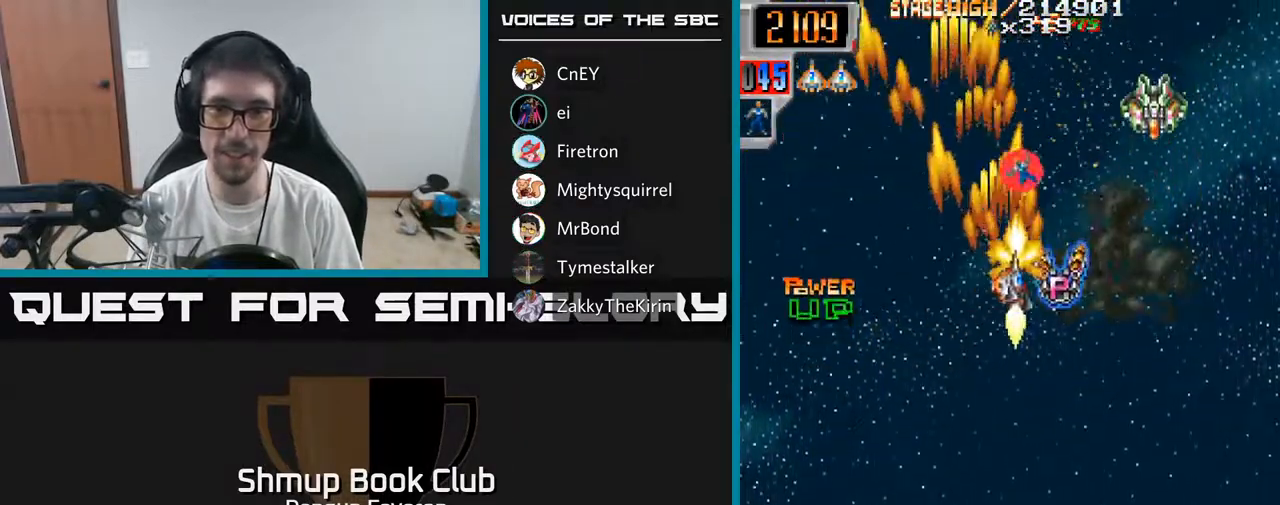
{"buttons": ["R2", "DPAD_LEFT"], "left_stick": "center", "right_stick": "center", "events": [[300, "DPAD_DOWN", "down"], [300, "DPAD_RIGHT", "up"], [333, "DPAD_LEFT", "down"], [400, "DPAD_DOWN", "up"]]}
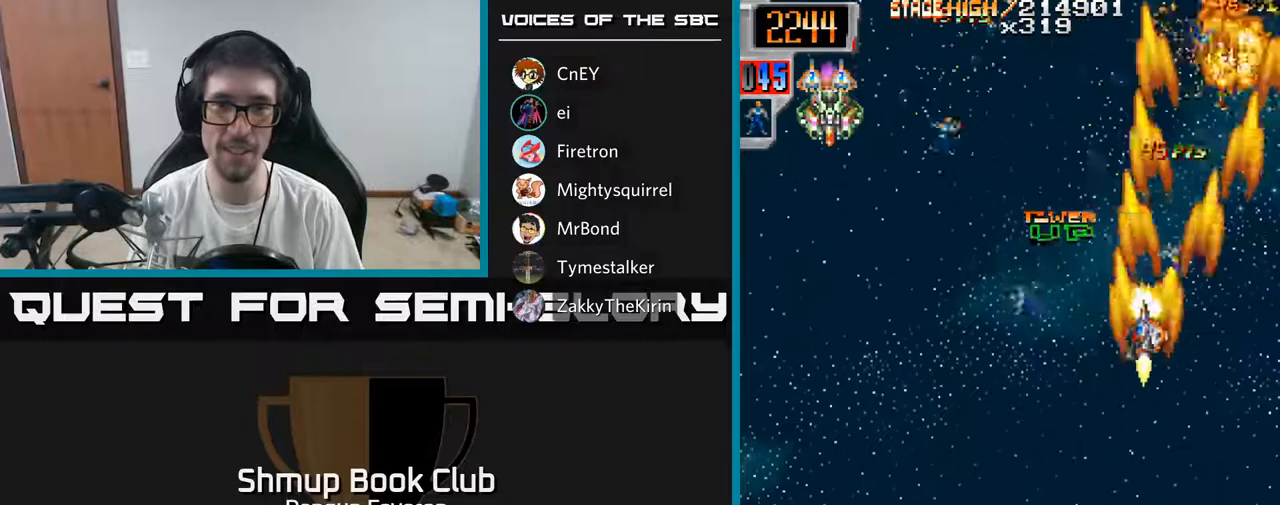
{"buttons": ["R2", "DPAD_UP", "DPAD_RIGHT"], "left_stick": "center", "right_stick": "center", "events": [[433, "DPAD_LEFT", "up"], [467, "DPAD_RIGHT", "down"], [467, "DPAD_UP", "down"]]}
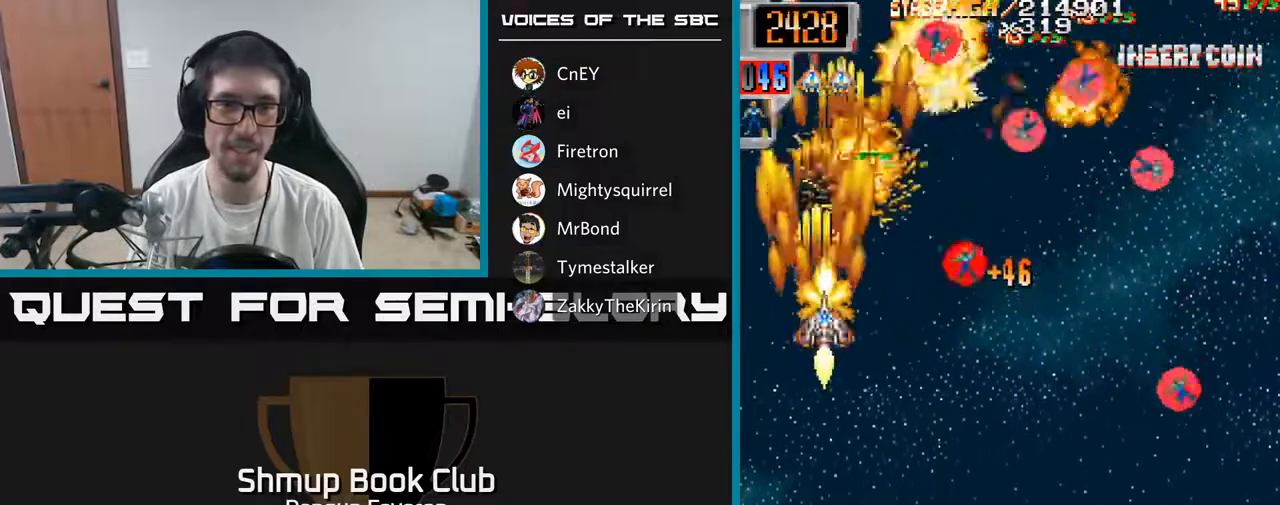
{"buttons": ["R2", "DPAD_DOWN", "DPAD_RIGHT"], "left_stick": "center", "right_stick": "center", "events": [[67, "DPAD_UP", "up"], [133, "DPAD_DOWN", "down"]]}
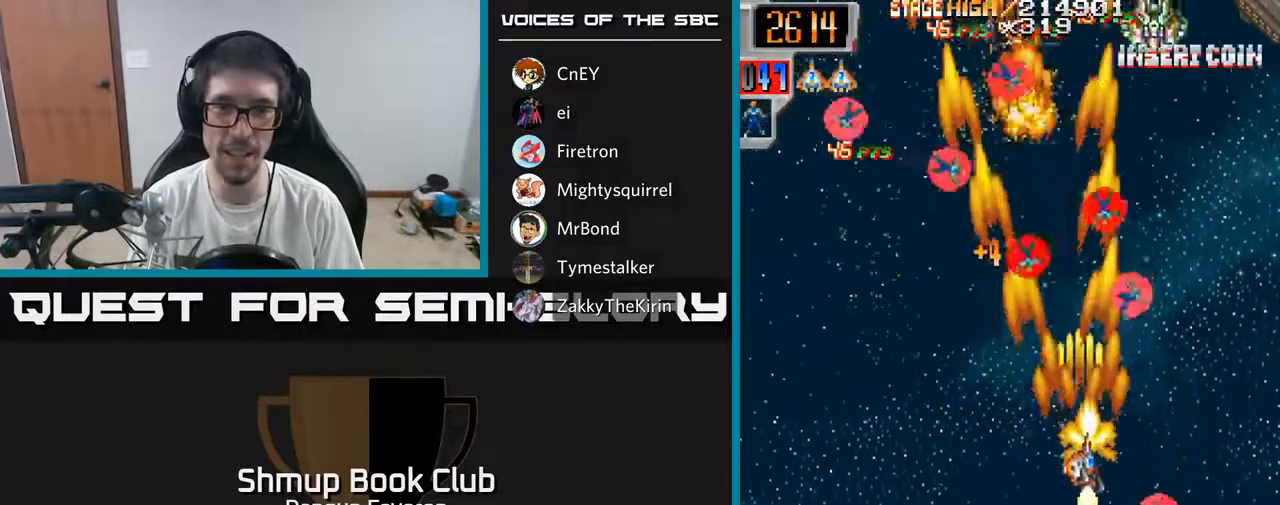
{"buttons": ["R2", "DPAD_DOWN", "DPAD_LEFT"], "left_stick": "center", "right_stick": "center", "events": [[67, "DPAD_DOWN", "up"], [100, "DPAD_RIGHT", "up"], [117, "DPAD_UP", "down"], [383, "DPAD_LEFT", "down"], [450, "DPAD_UP", "up"], [500, "DPAD_DOWN", "down"]]}
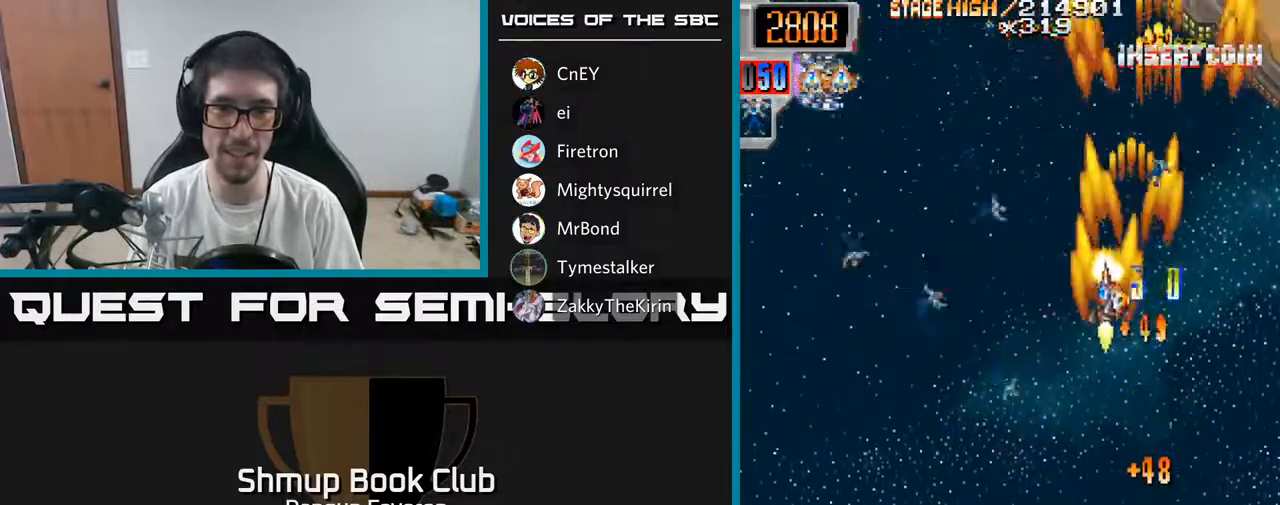
{"buttons": ["R2", "DPAD_RIGHT"], "left_stick": "center", "right_stick": "center", "events": [[250, "DPAD_DOWN", "up"], [300, "DPAD_UP", "down"], [450, "DPAD_LEFT", "up"], [450, "DPAD_UP", "up"], [483, "DPAD_RIGHT", "down"]]}
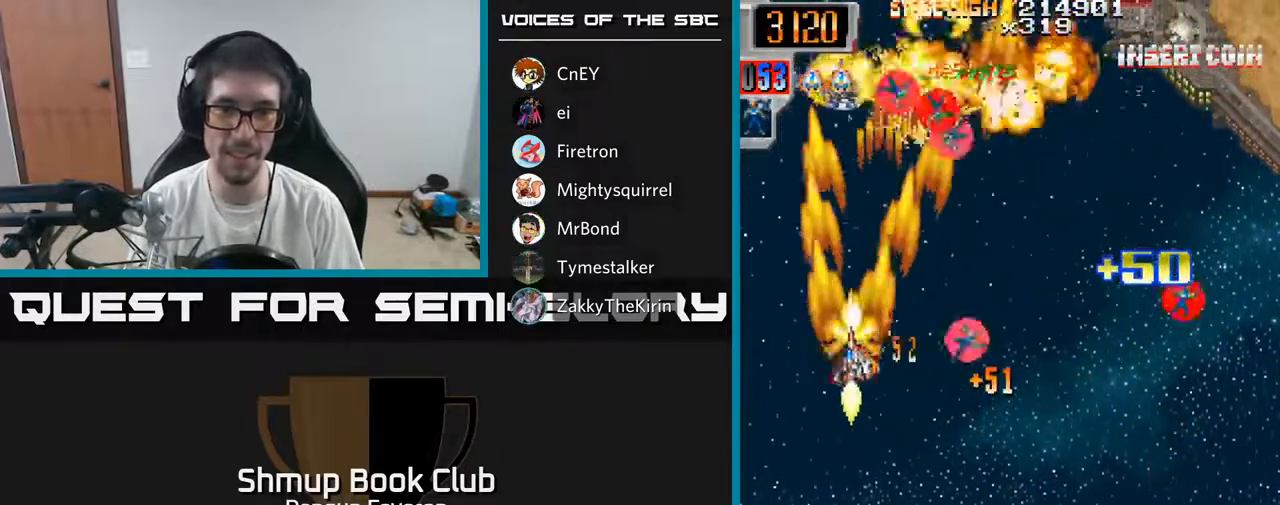
{"buttons": ["R2", "DPAD_LEFT"], "left_stick": "center", "right_stick": "center", "events": [[100, "DPAD_DOWN", "down"], [233, "DPAD_DOWN", "up"], [450, "DPAD_RIGHT", "up"], [483, "DPAD_LEFT", "down"]]}
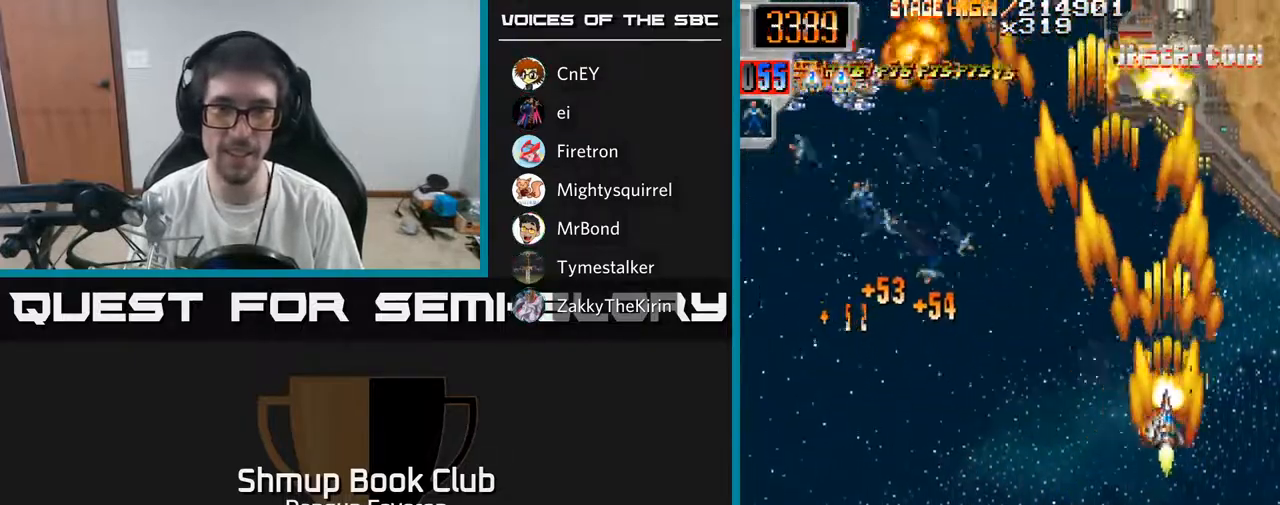
{"buttons": ["R2", "DPAD_UP", "DPAD_LEFT"], "left_stick": "center", "right_stick": "center", "events": [[233, "DPAD_UP", "down"]]}
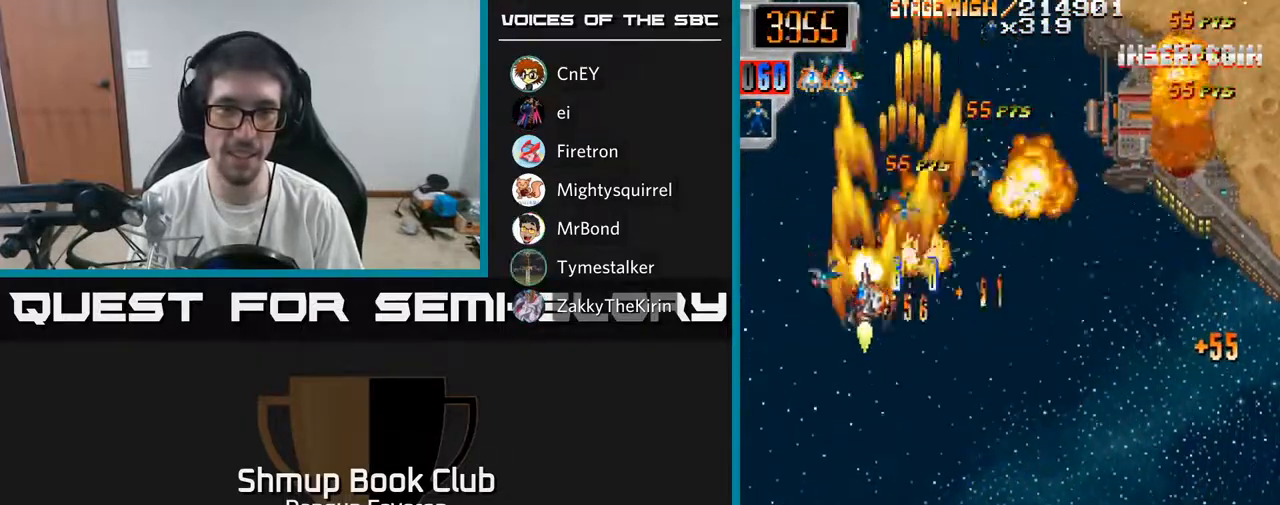
{"buttons": ["R2", "DPAD_RIGHT"], "left_stick": "center", "right_stick": "center", "events": [[67, "DPAD_LEFT", "up"], [83, "DPAD_UP", "up"], [100, "DPAD_RIGHT", "down"]]}
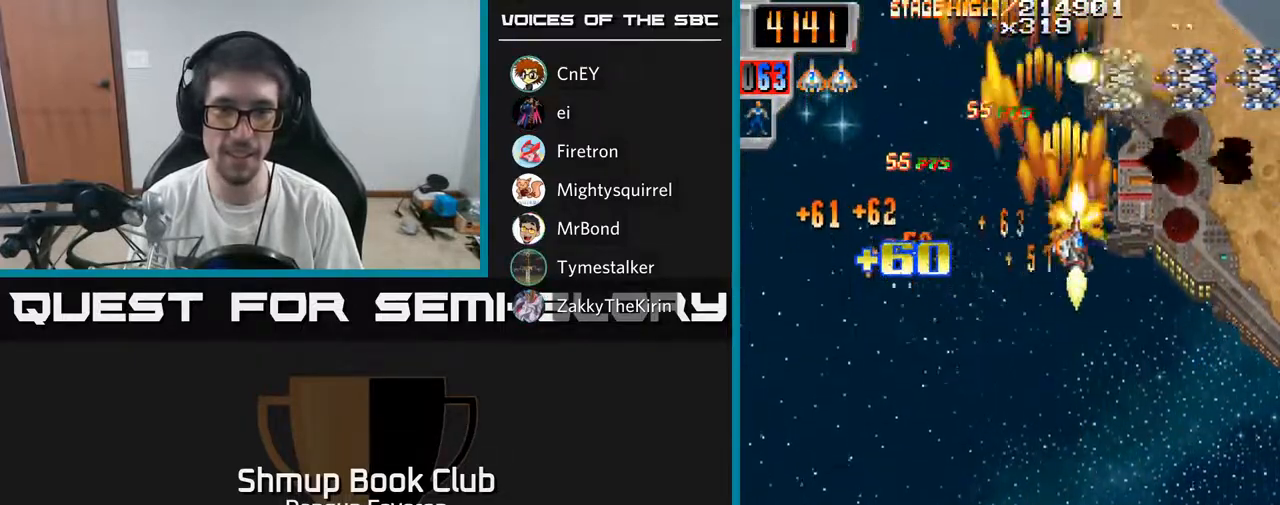
{"buttons": ["R2", "DPAD_DOWN"], "left_stick": "center", "right_stick": "center", "events": [[83, "DPAD_DOWN", "down"], [133, "DPAD_RIGHT", "up"], [200, "DPAD_LEFT", "down"], [367, "DPAD_LEFT", "up"]]}
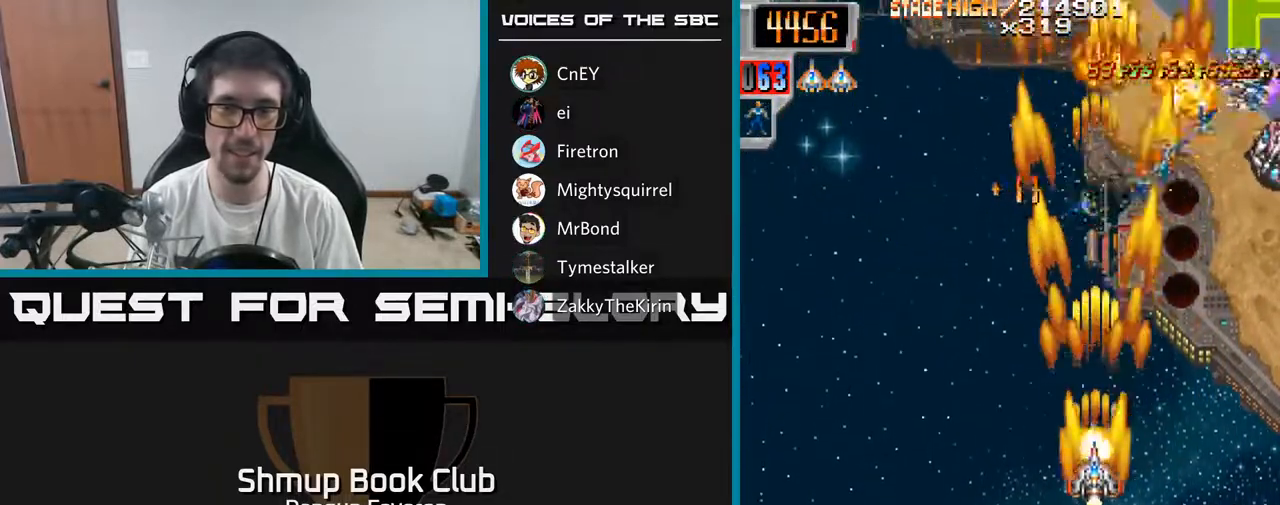
{"buttons": ["R2", "DPAD_RIGHT"], "left_stick": "center", "right_stick": "center", "events": [[17, "DPAD_RIGHT", "down"], [50, "DPAD_DOWN", "up"], [83, "DPAD_RIGHT", "up"], [83, "DPAD_UP", "down"], [450, "DPAD_UP", "up"], [467, "DPAD_RIGHT", "down"]]}
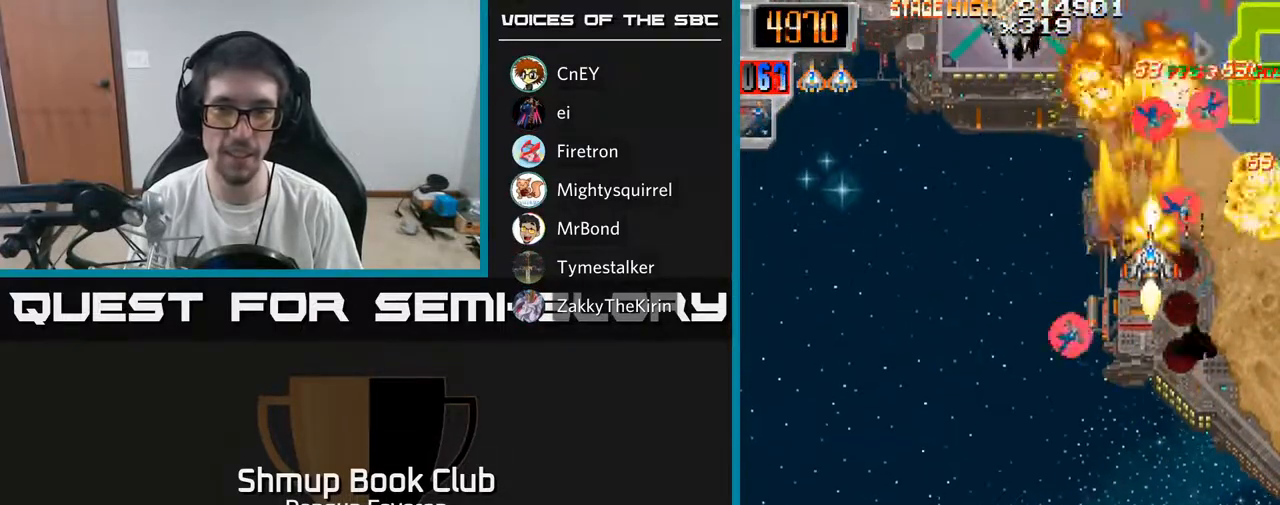
{"buttons": ["R2", "DPAD_DOWN", "DPAD_LEFT"], "left_stick": "center", "right_stick": "center", "events": [[100, "DPAD_UP", "down"], [117, "DPAD_UP", "up"], [133, "DPAD_RIGHT", "up"], [150, "DPAD_DOWN", "down"], [183, "DPAD_LEFT", "down"]]}
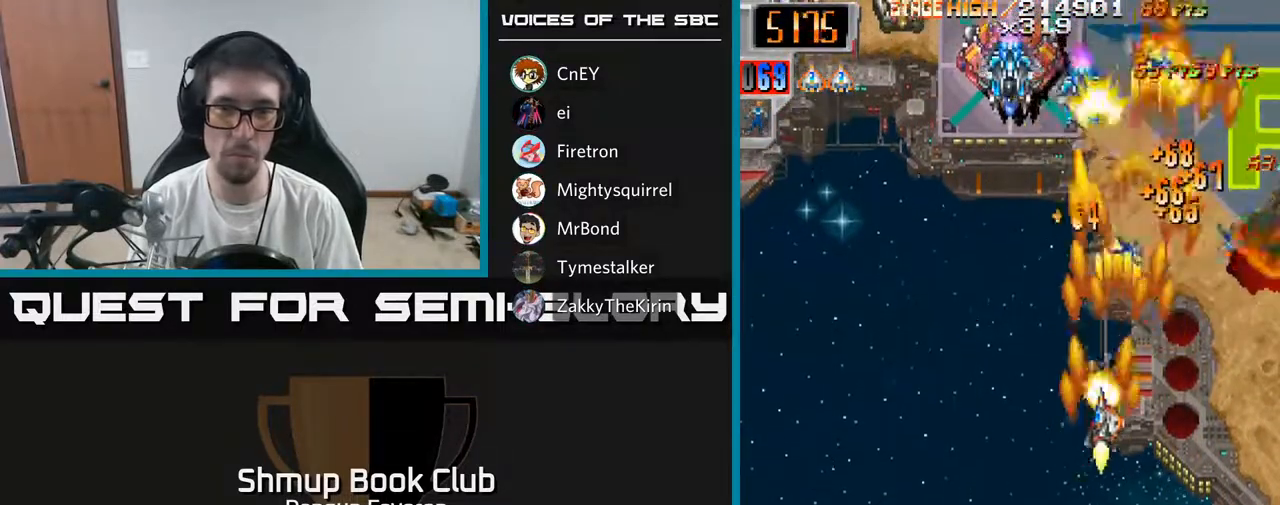
{"buttons": ["R2", "DPAD_UP", "DPAD_LEFT"], "left_stick": "center", "right_stick": "center", "events": [[33, "DPAD_LEFT", "up"], [133, "DPAD_RIGHT", "down"], [150, "DPAD_DOWN", "up"], [183, "DPAD_UP", "down"], [200, "DPAD_RIGHT", "up"], [250, "DPAD_RIGHT", "down"], [417, "DPAD_RIGHT", "up"], [450, "DPAD_LEFT", "down"]]}
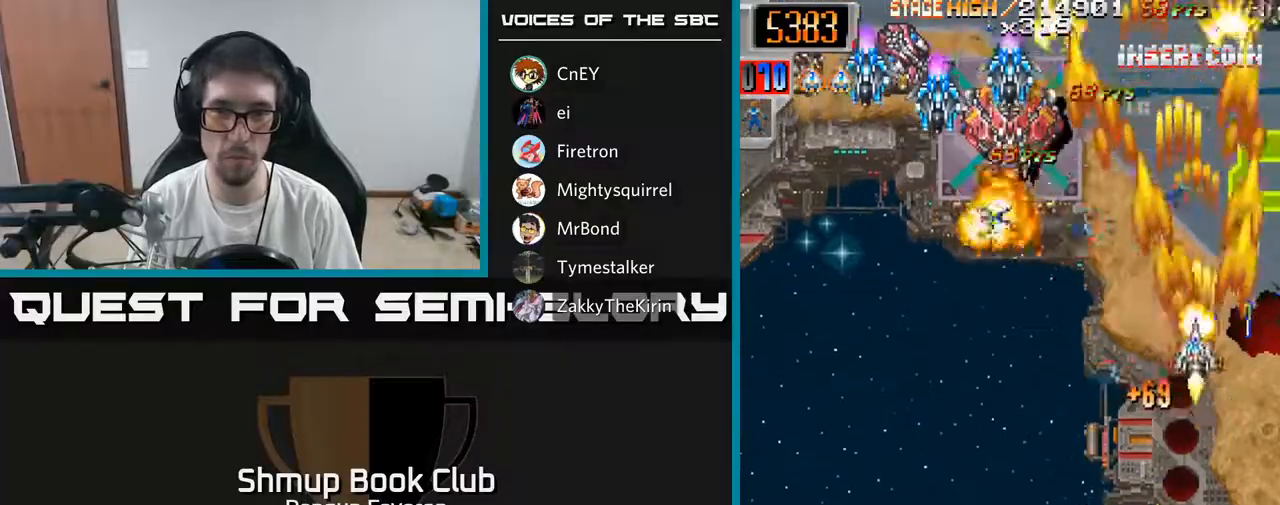
{"buttons": ["R2", "DPAD_UP", "DPAD_LEFT"], "left_stick": "center", "right_stick": "center", "events": [[17, "DPAD_UP", "up"], [500, "DPAD_UP", "down"]]}
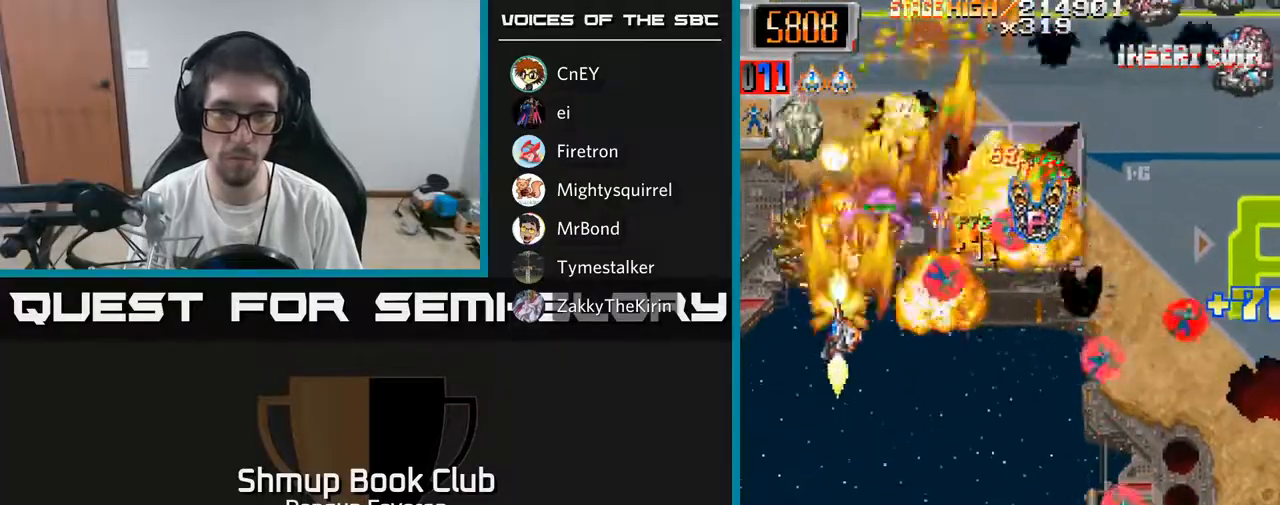
{"buttons": ["R2", "DPAD_DOWN", "DPAD_RIGHT"], "left_stick": "center", "right_stick": "center", "events": [[17, "DPAD_LEFT", "up"], [33, "DPAD_UP", "up"], [50, "DPAD_RIGHT", "down"], [150, "DPAD_DOWN", "down"], [267, "DPAD_DOWN", "up"], [350, "DPAD_DOWN", "down"]]}
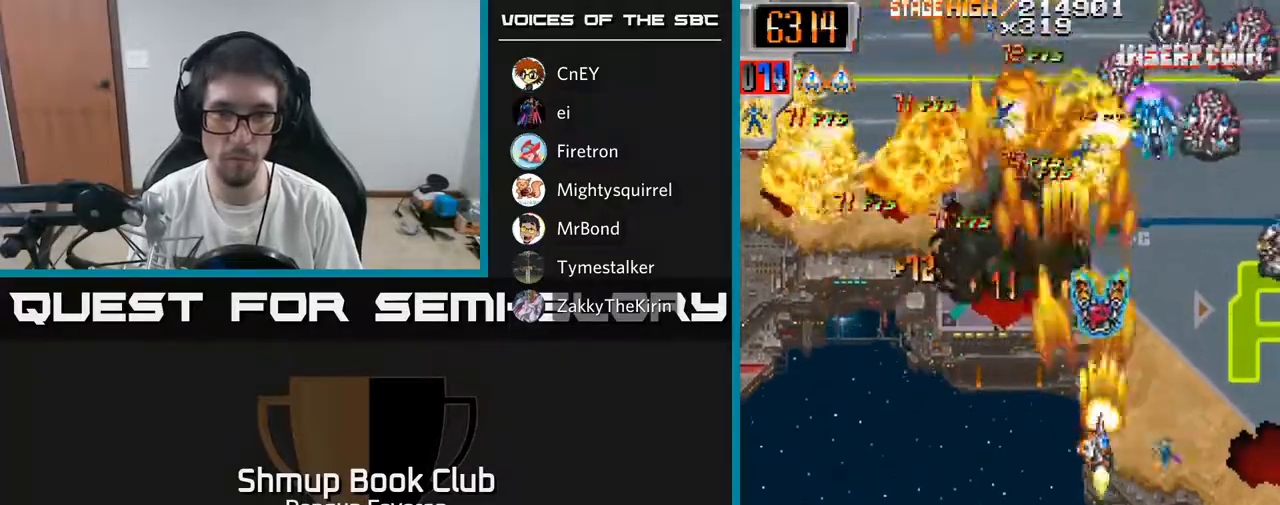
{"buttons": ["R2", "DPAD_UP"], "left_stick": "center", "right_stick": "center", "events": [[17, "DPAD_DOWN", "up"], [67, "DPAD_DOWN", "down"], [100, "DPAD_RIGHT", "up"], [417, "DPAD_DOWN", "up"], [450, "DPAD_UP", "down"]]}
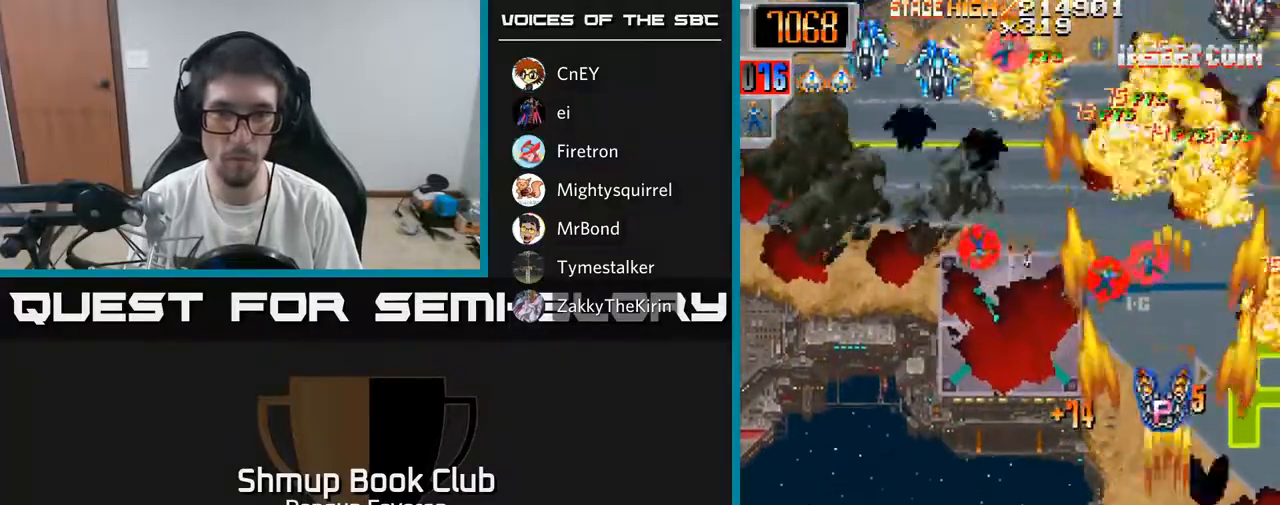
{"buttons": ["R2", "DPAD_LEFT"], "left_stick": "center", "right_stick": "center", "events": [[317, "DPAD_LEFT", "down"], [417, "DPAD_UP", "up"]]}
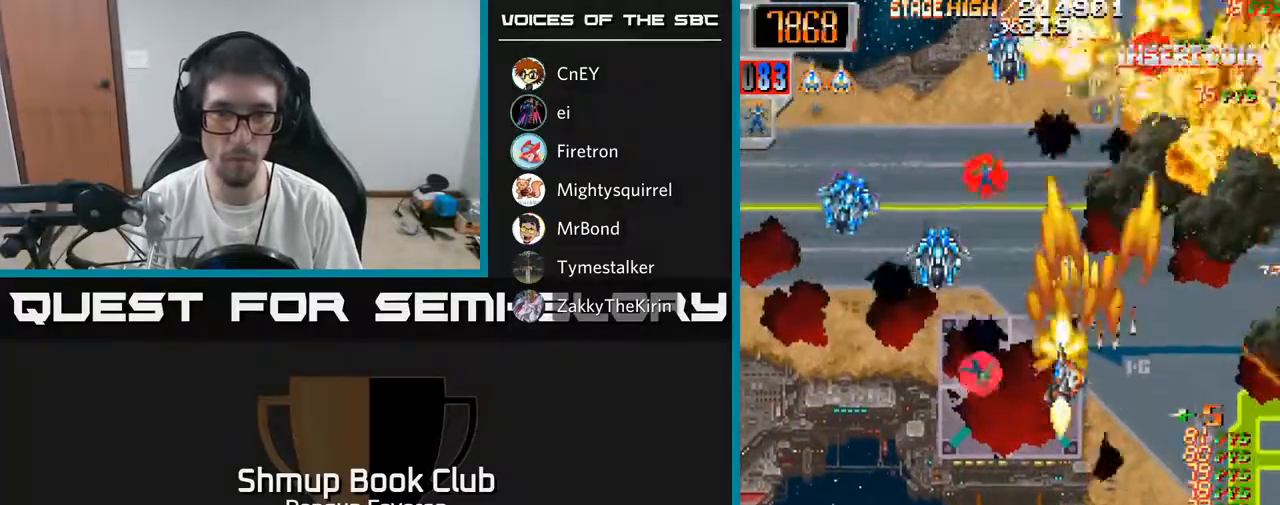
{"buttons": ["R2", "DPAD_UP", "DPAD_RIGHT"], "left_stick": "center", "right_stick": "center", "events": [[83, "DPAD_DOWN", "down"], [217, "DPAD_DOWN", "up"], [417, "DPAD_LEFT", "up"], [433, "DPAD_RIGHT", "down"], [483, "DPAD_UP", "down"]]}
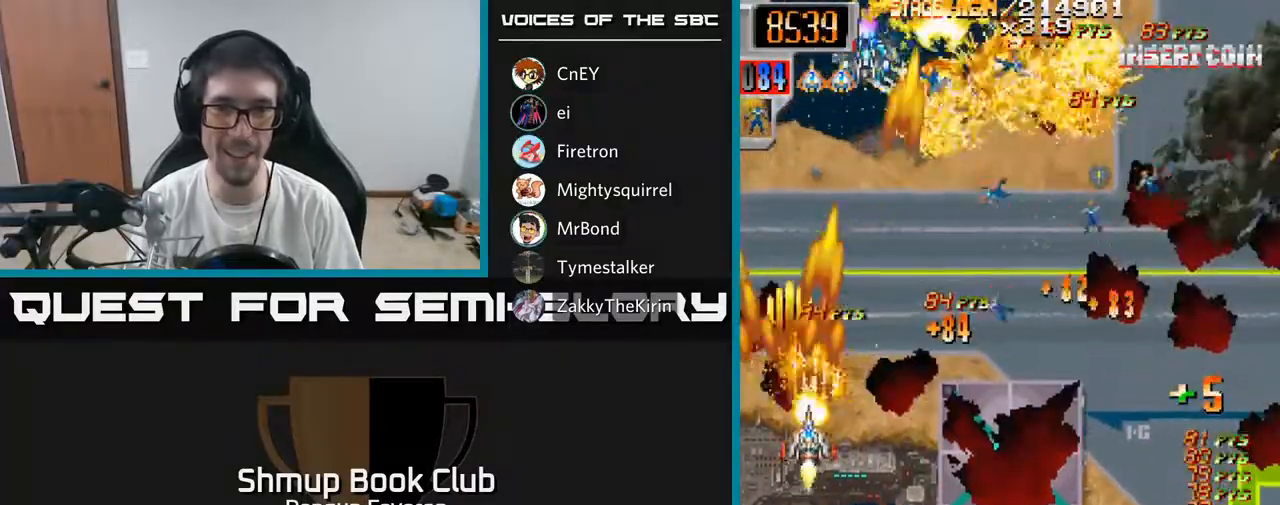
{"buttons": ["R2", "DPAD_RIGHT"], "left_stick": "center", "right_stick": "center", "events": [[133, "DPAD_UP", "up"]]}
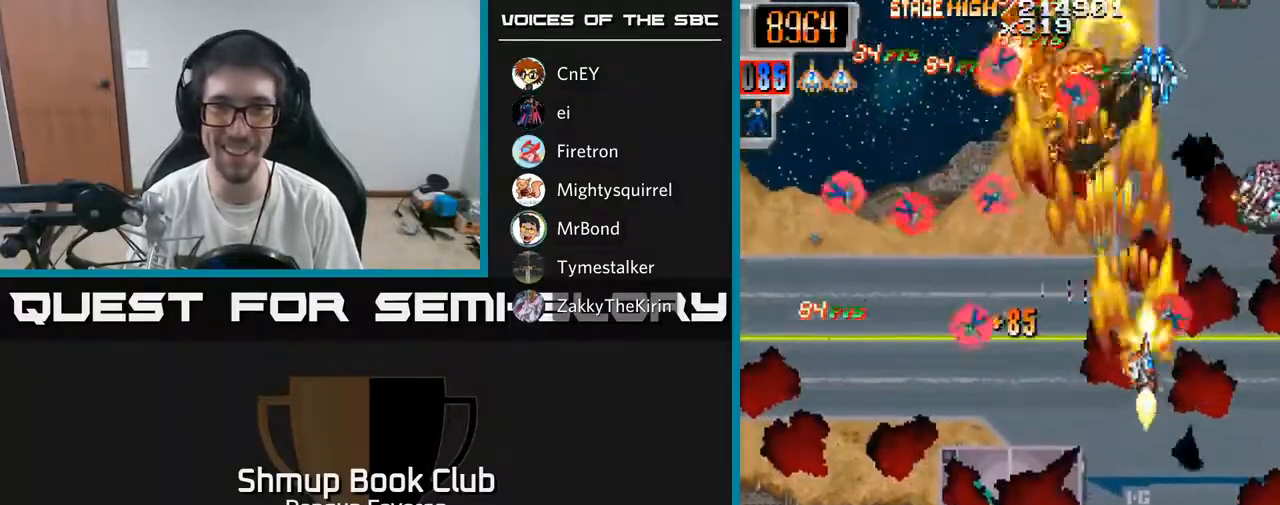
{"buttons": ["R2", "DPAD_LEFT"], "left_stick": "center", "right_stick": "center", "events": [[50, "DPAD_RIGHT", "up"], [100, "DPAD_LEFT", "down"], [133, "DPAD_DOWN", "down"], [433, "DPAD_DOWN", "up"]]}